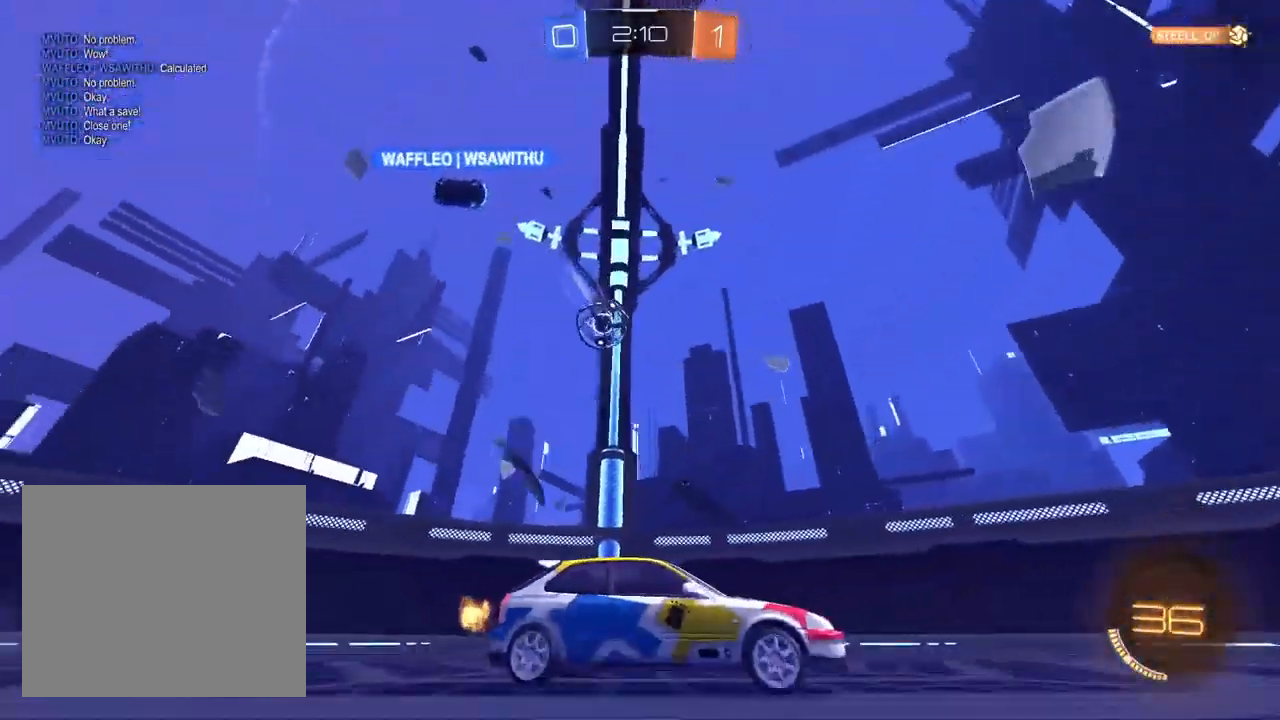
Gameplay with a controller (PlayStation layout); each line is a JSON object with the inputs held at the frame after it (dt_ms = milliseconds from this image to that frame). "events" lists button and stick changes between this image and that frame as [ms after this image, input, new state], when the widget could be followed in between. Not read: R2.
{"dt_ms": 500, "buttons": ["CROSS"], "left_stick": "down-left", "right_stick": "center", "events": [[50, "left_stick", "left"], [283, "left_stick", "center"], [333, "L2", "up"], [450, "left_stick", "down-left"], [467, "CROSS", "down"]]}
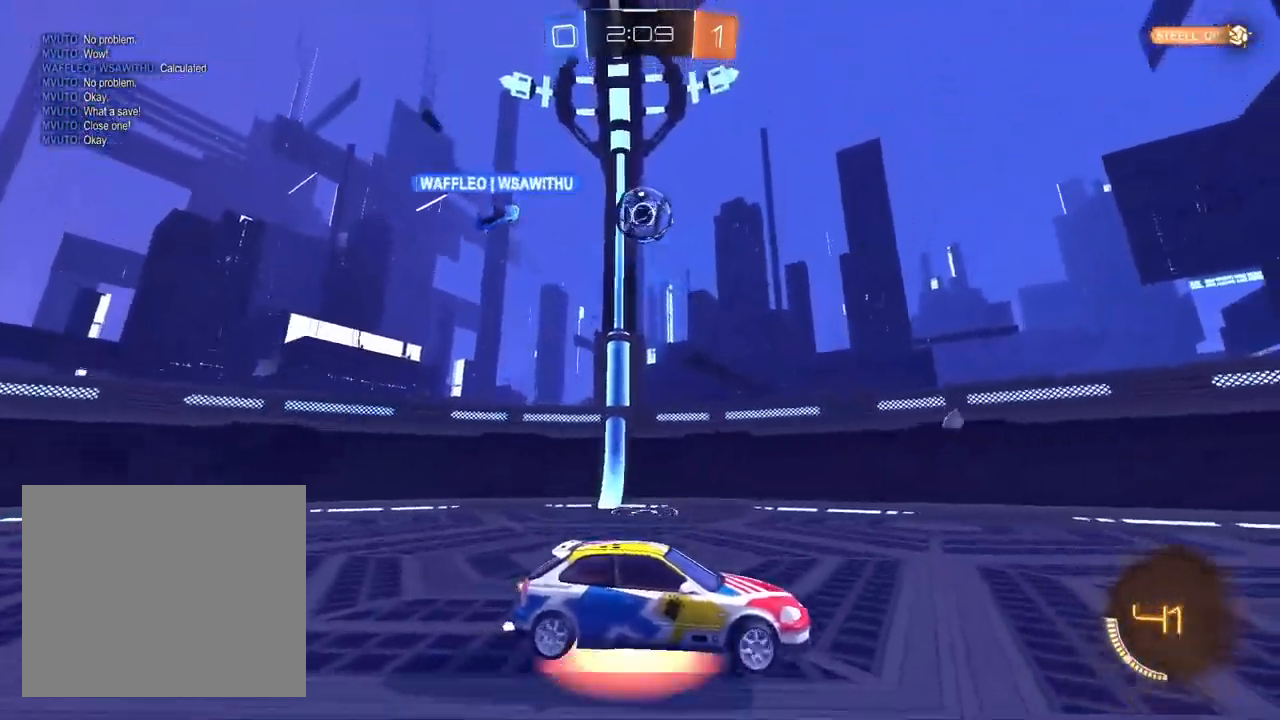
{"dt_ms": 500, "buttons": ["L1"], "left_stick": "up", "right_stick": "center", "events": [[133, "L1", "down"], [133, "R1", "down"], [183, "left_stick", "left"], [233, "CROSS", "up"], [250, "L1", "up"], [300, "R1", "up"], [350, "L1", "down"], [467, "left_stick", "up"]]}
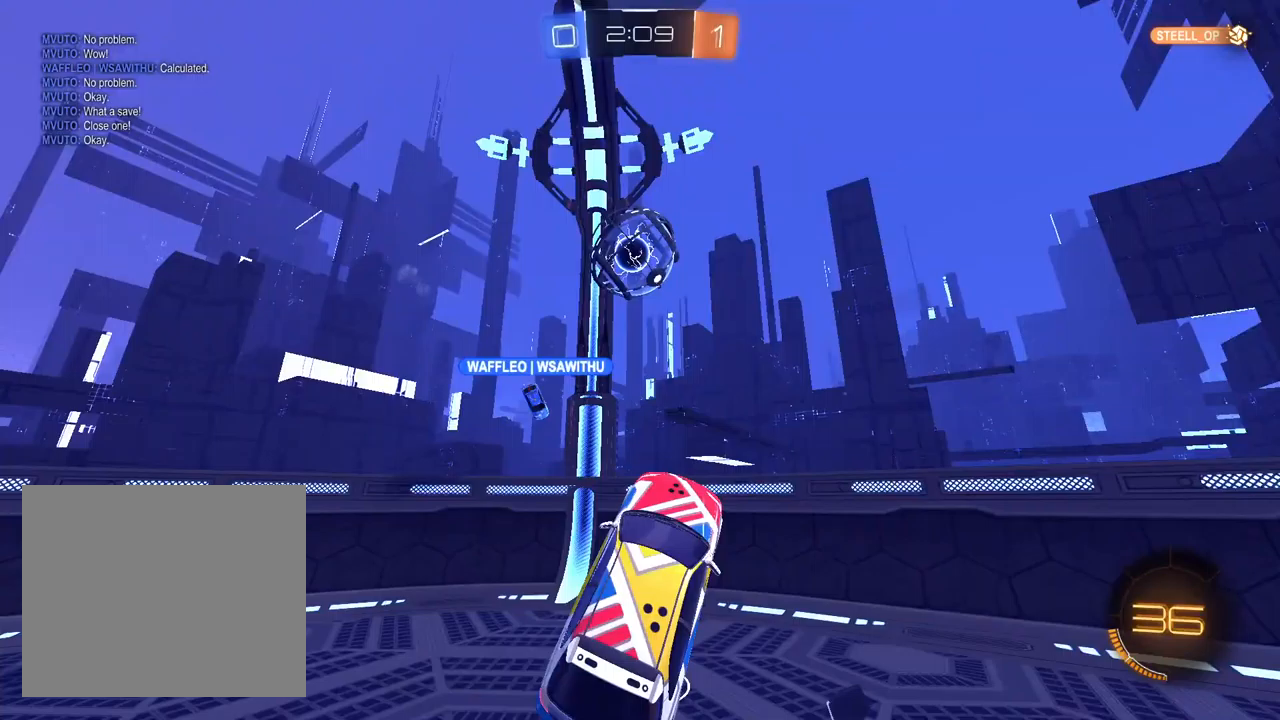
{"dt_ms": 500, "buttons": [], "left_stick": "down", "right_stick": "center", "events": [[150, "left_stick", "center"], [300, "left_stick", "up"], [383, "CROSS", "down"], [400, "L1", "up"], [433, "CROSS", "up"], [500, "left_stick", "down"]]}
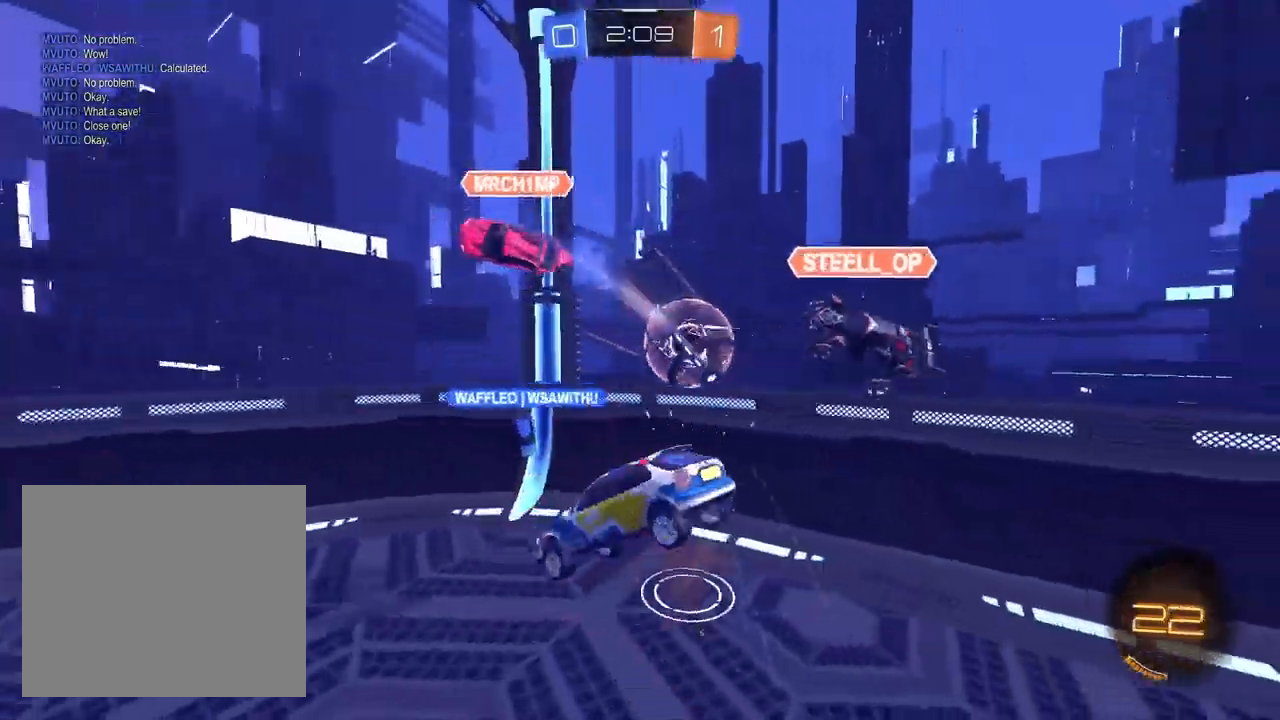
{"dt_ms": 500, "buttons": ["L1"], "left_stick": "down", "right_stick": "center", "events": [[367, "L1", "down"]]}
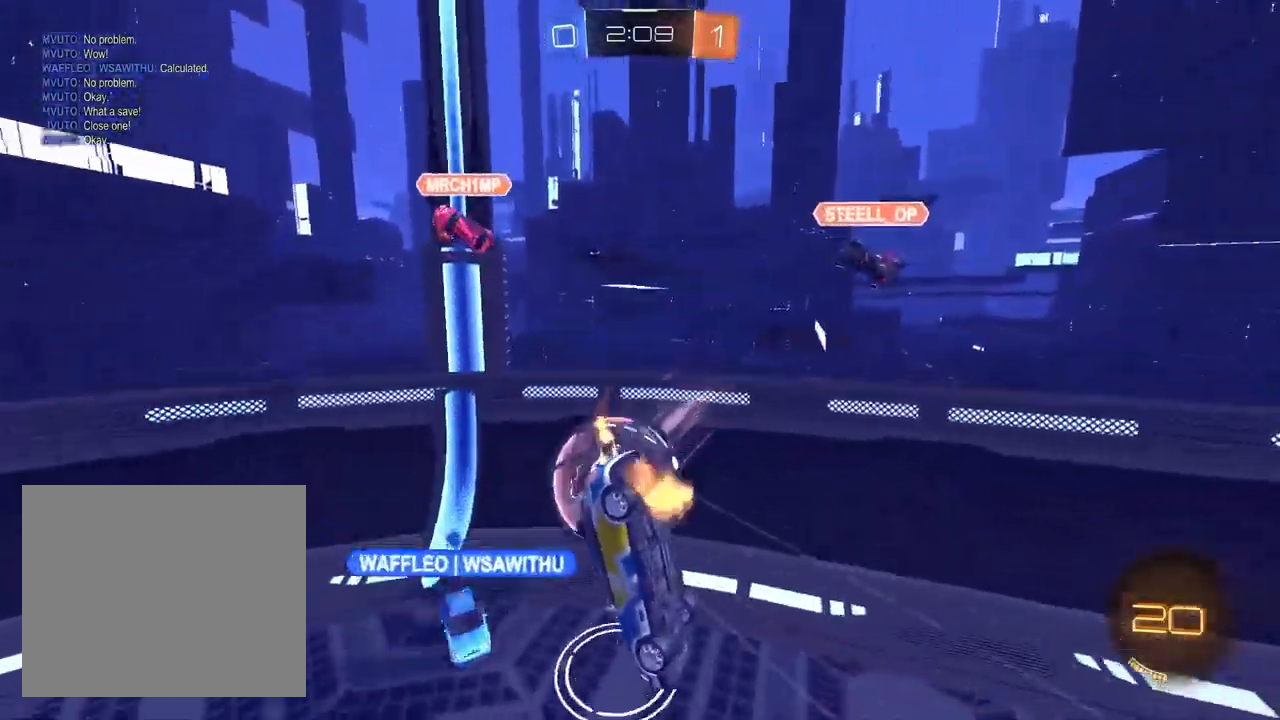
{"dt_ms": 500, "buttons": ["SQUARE"], "left_stick": "down-left", "right_stick": "center", "events": [[117, "L1", "up"], [383, "left_stick", "down-left"], [400, "SQUARE", "down"]]}
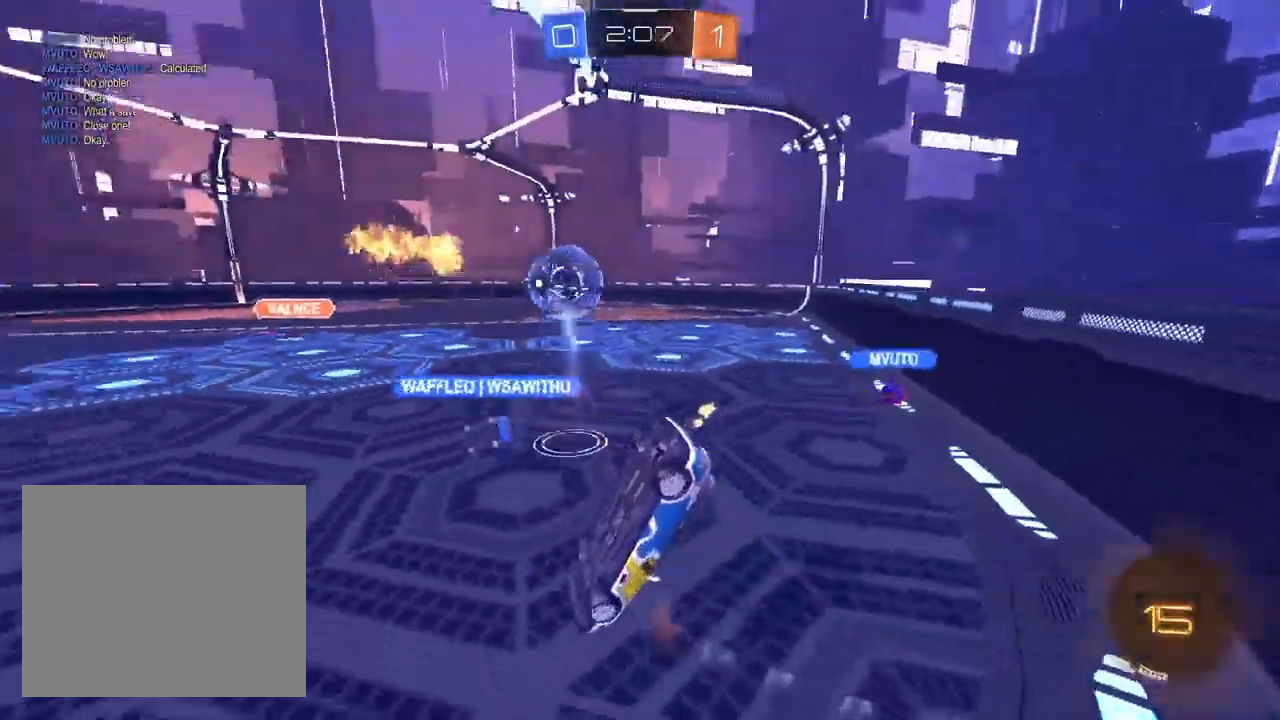
{"dt_ms": 500, "buttons": [], "left_stick": "up-right", "right_stick": "center", "events": [[283, "SQUARE", "up"], [367, "left_stick", "down-right"], [483, "left_stick", "up-right"]]}
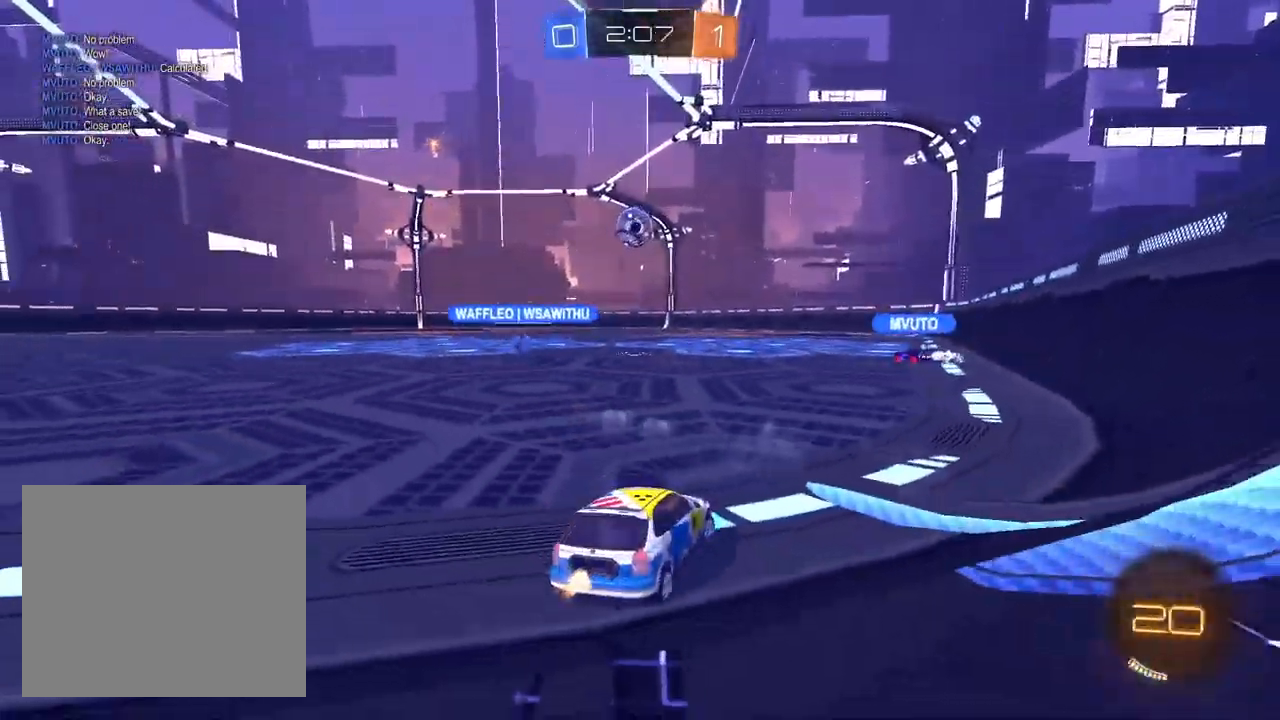
{"dt_ms": 500, "buttons": [], "left_stick": "center", "right_stick": "center", "events": [[167, "left_stick", "center"], [400, "left_stick", "left"], [483, "left_stick", "center"]]}
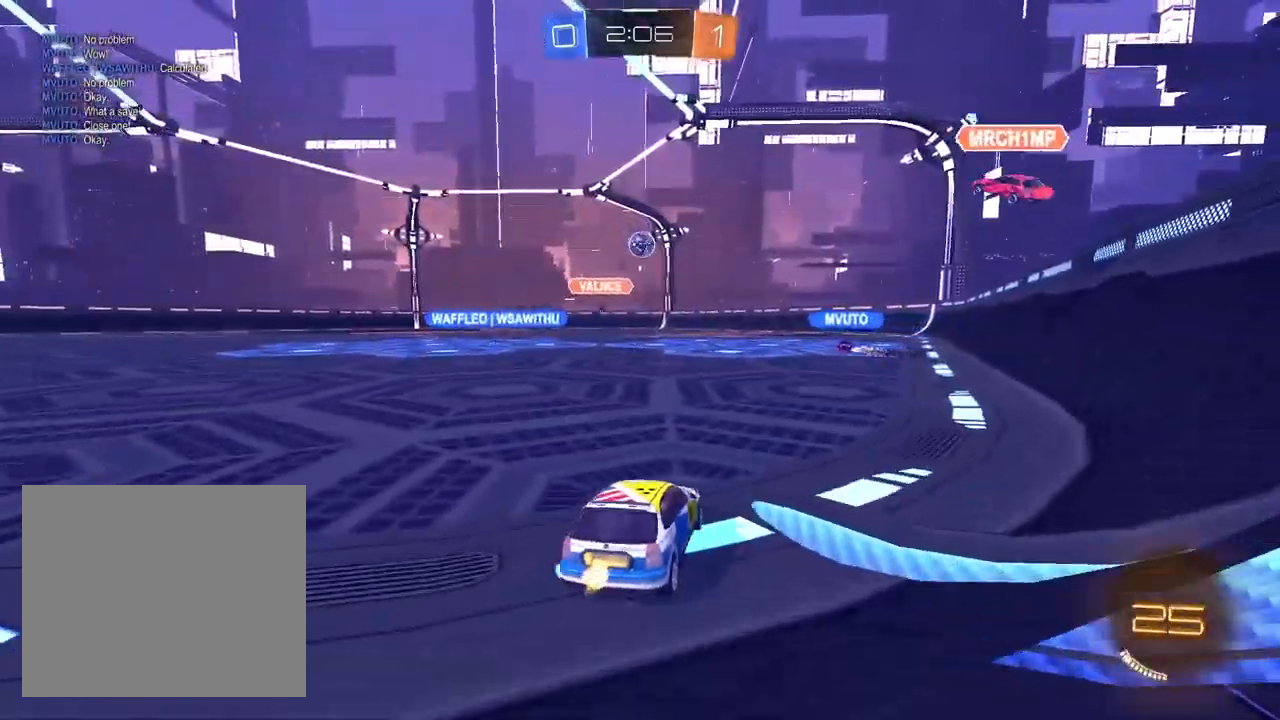
{"dt_ms": 500, "buttons": [], "left_stick": "left", "right_stick": "center", "events": [[483, "left_stick", "left"]]}
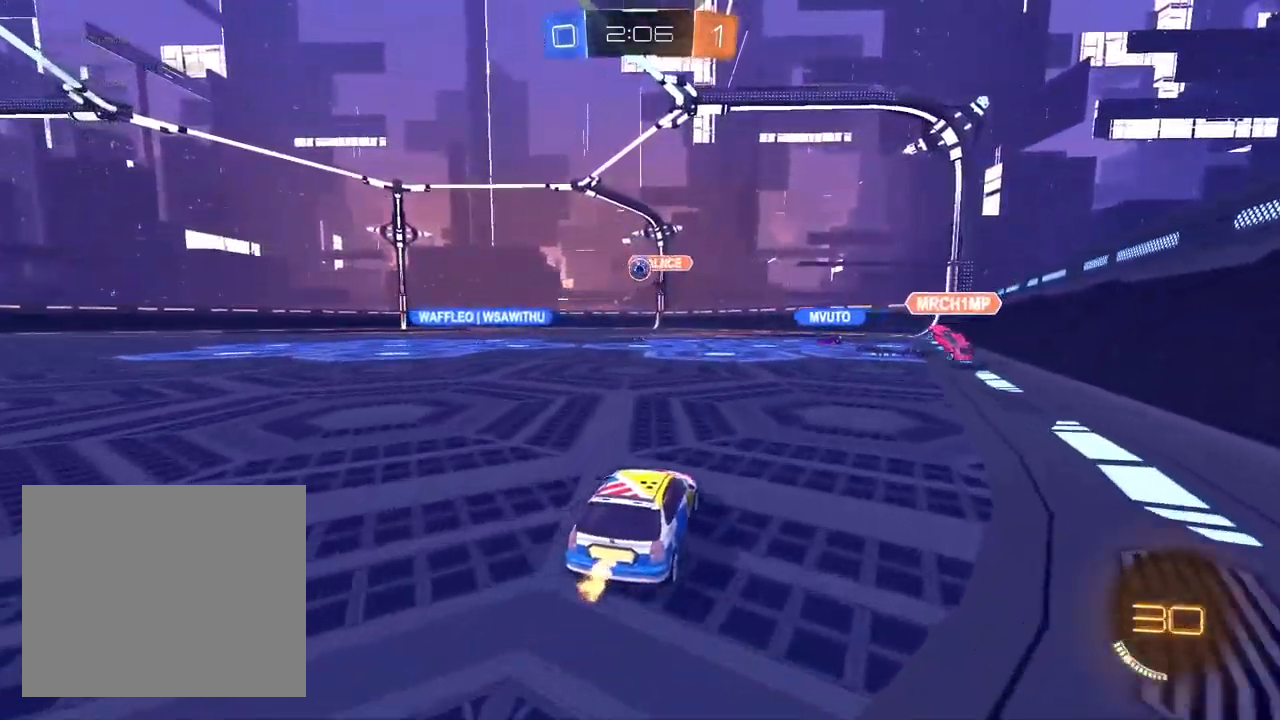
{"dt_ms": 500, "buttons": [], "left_stick": "left", "right_stick": "center", "events": [[250, "left_stick", "center"], [417, "left_stick", "left"]]}
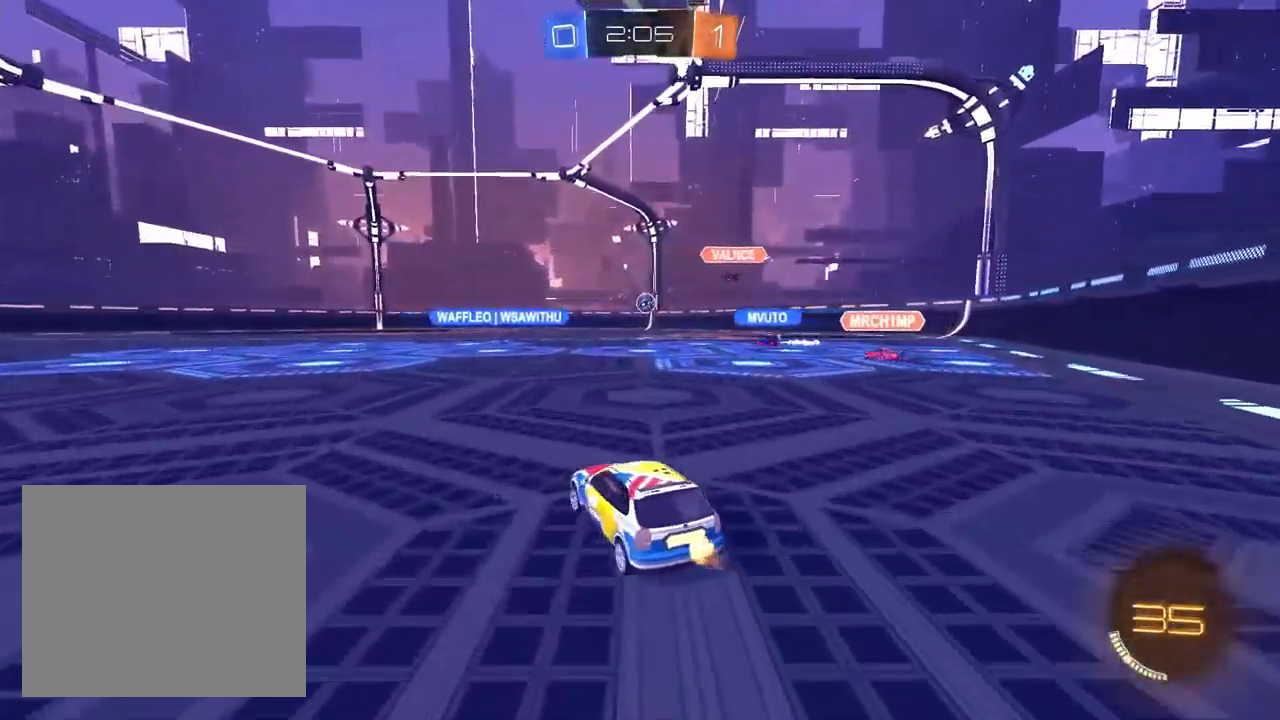
{"dt_ms": 500, "buttons": [], "left_stick": "center", "right_stick": "center", "events": [[217, "left_stick", "center"], [367, "left_stick", "up-right"], [433, "left_stick", "center"]]}
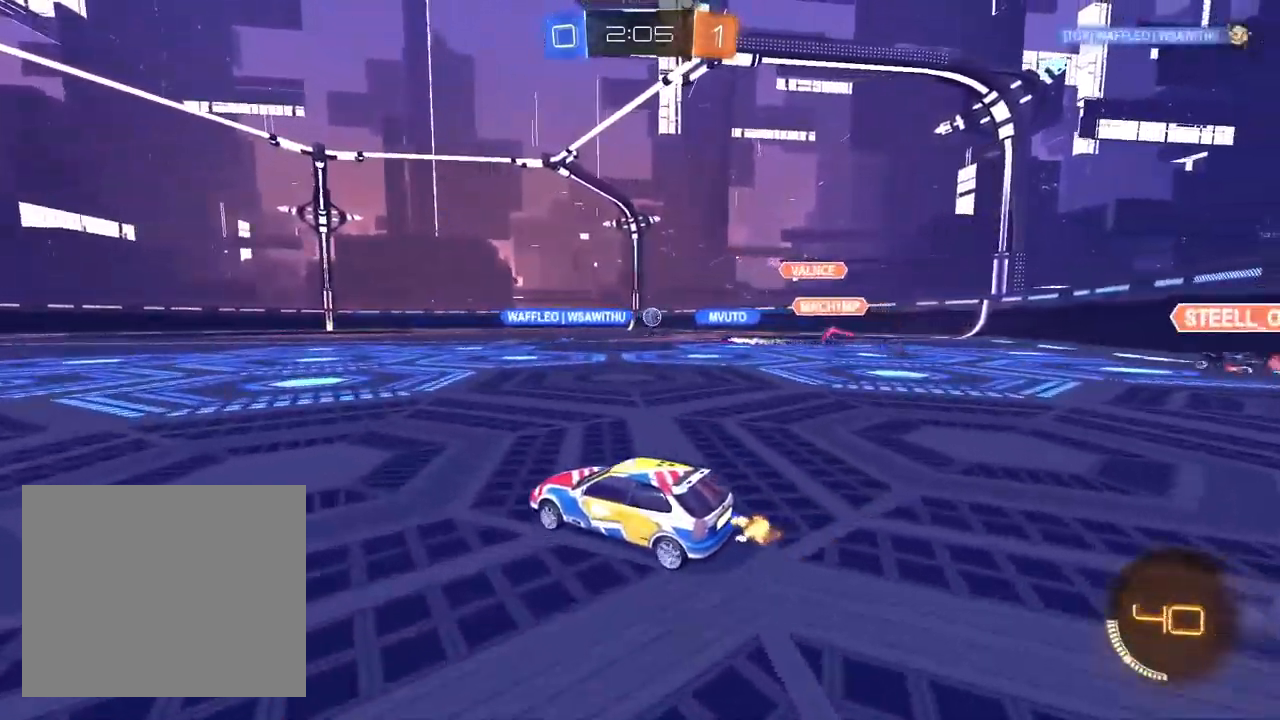
{"dt_ms": 500, "buttons": [], "left_stick": "center", "right_stick": "center", "events": []}
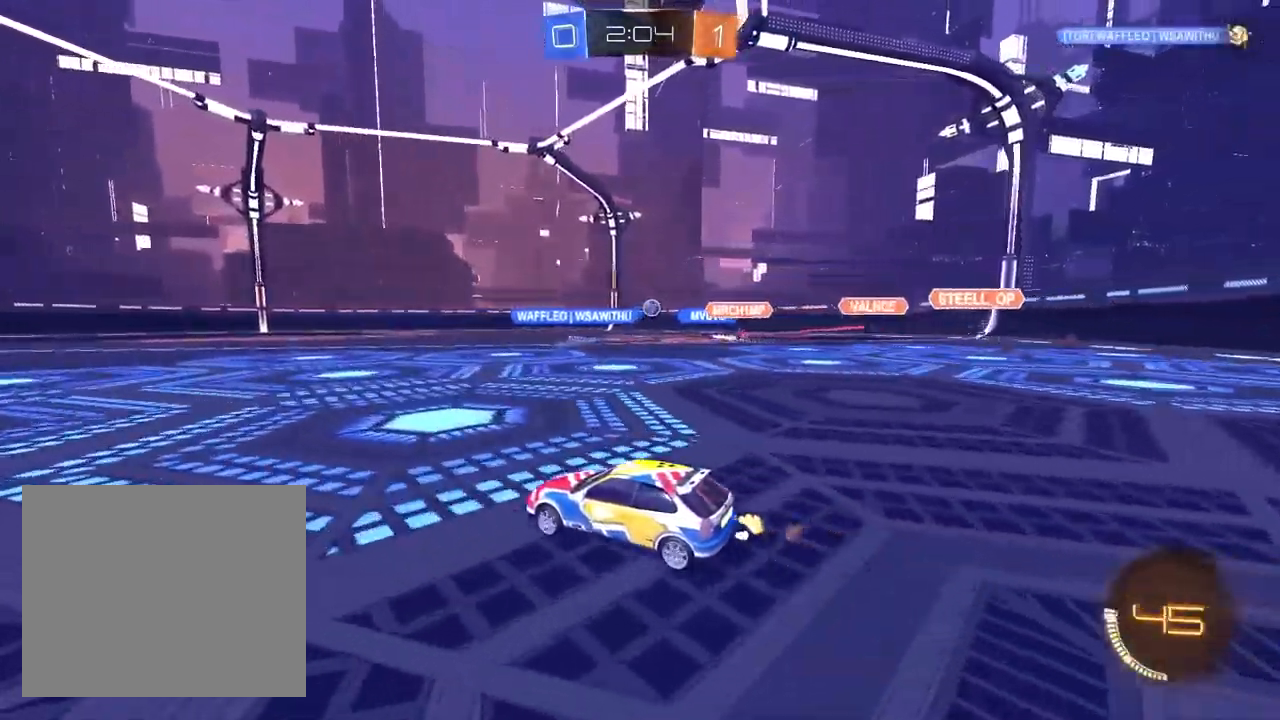
{"dt_ms": 500, "buttons": [], "left_stick": "center", "right_stick": "center", "events": [[83, "left_stick", "left"], [233, "left_stick", "center"]]}
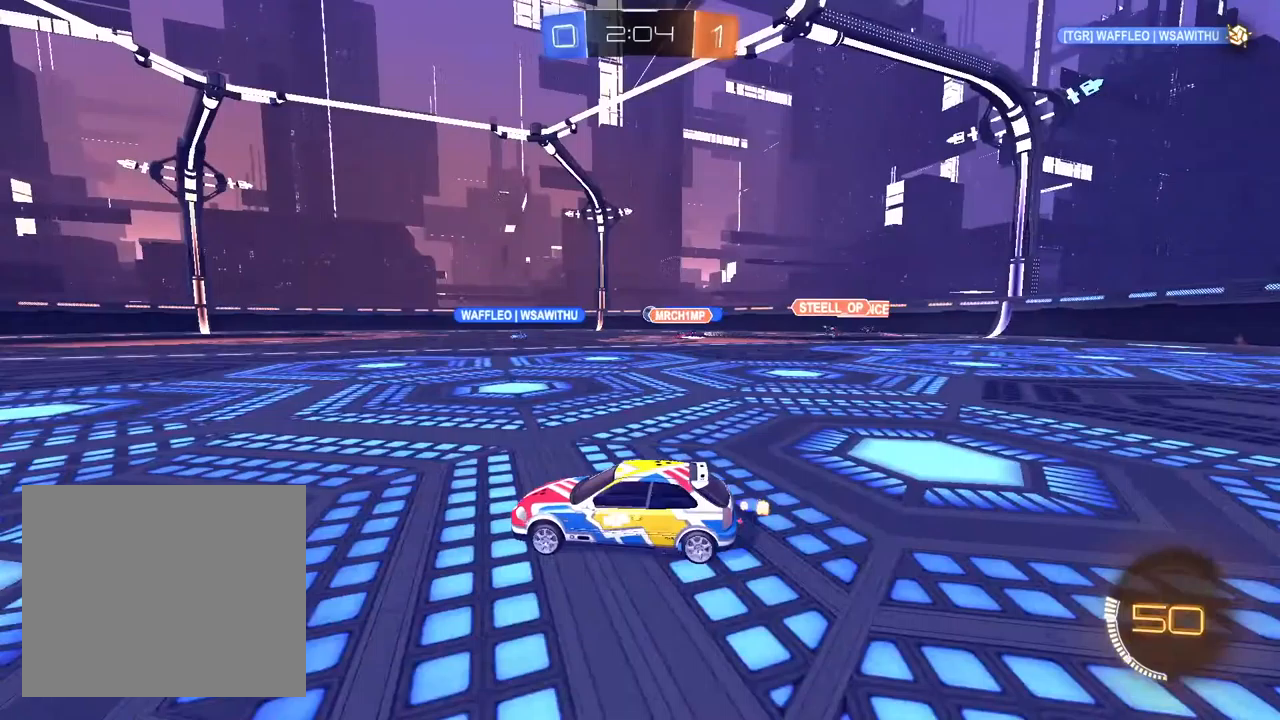
{"dt_ms": 500, "buttons": [], "left_stick": "center", "right_stick": "center", "events": [[133, "R1", "down"], [183, "R1", "up"]]}
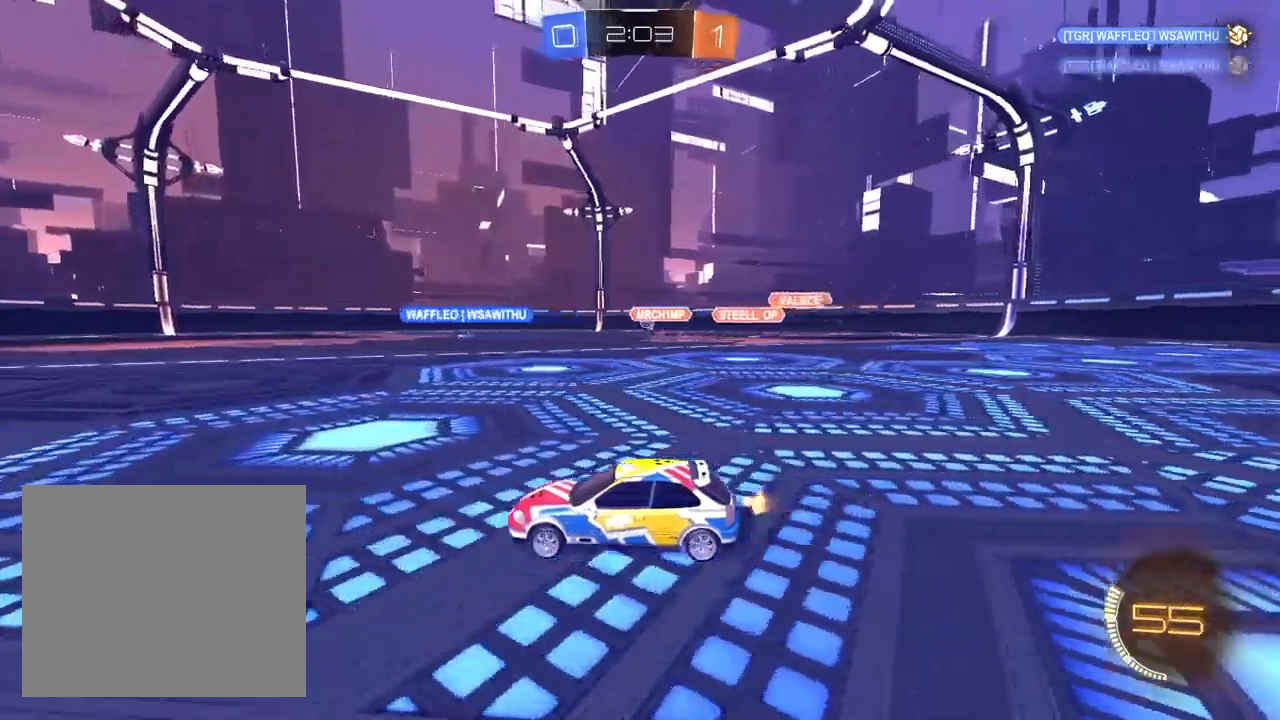
{"dt_ms": 500, "buttons": [], "left_stick": "left", "right_stick": "center", "events": [[133, "left_stick", "up-right"], [233, "left_stick", "center"], [317, "left_stick", "left"]]}
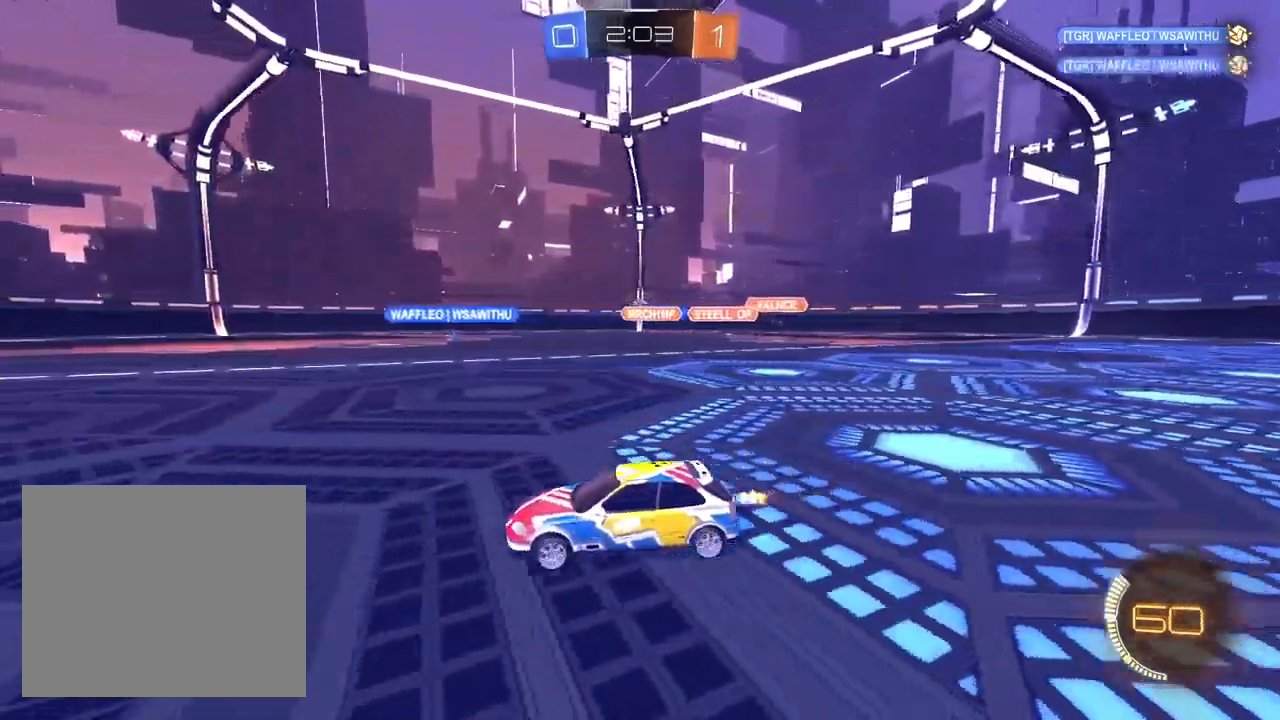
{"dt_ms": 500, "buttons": [], "left_stick": "center", "right_stick": "center", "events": [[33, "left_stick", "center"], [217, "left_stick", "left"], [333, "left_stick", "center"]]}
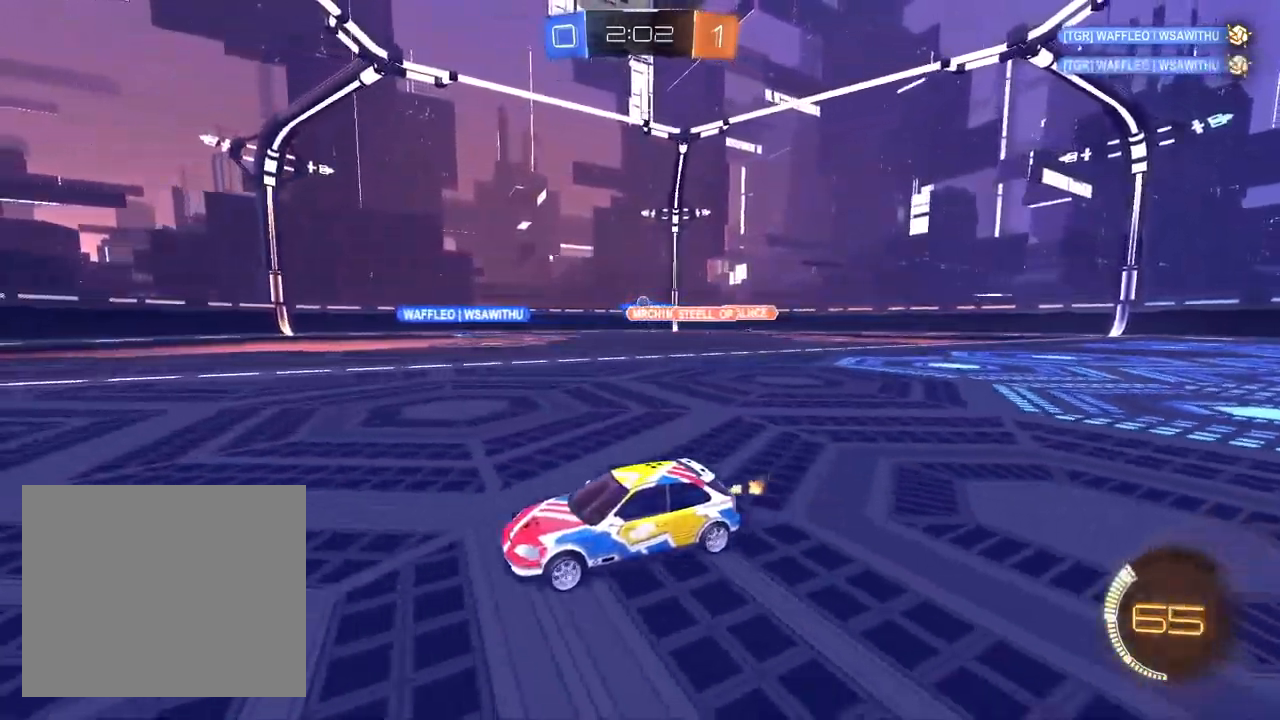
{"dt_ms": 500, "buttons": [], "left_stick": "up-right", "right_stick": "center", "events": [[17, "left_stick", "up-right"], [167, "left_stick", "center"], [333, "left_stick", "up-right"]]}
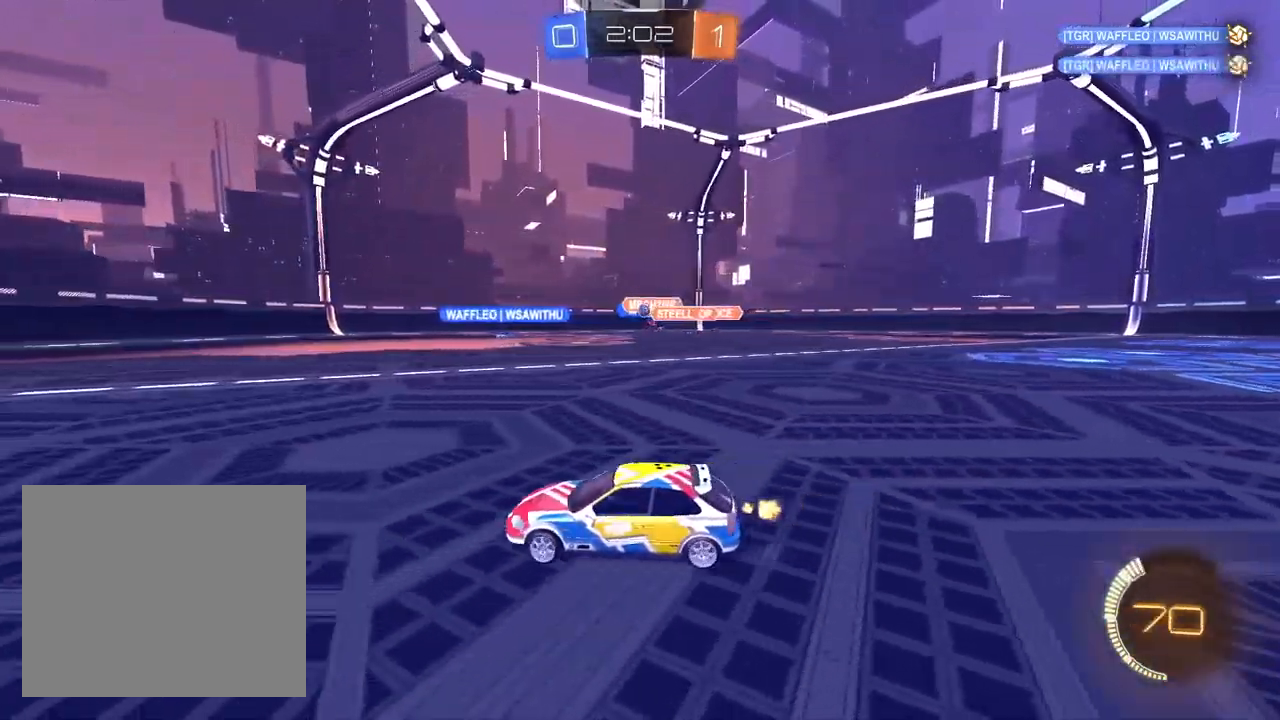
{"dt_ms": 500, "buttons": [], "left_stick": "left", "right_stick": "center", "events": [[117, "left_stick", "center"], [217, "left_stick", "left"]]}
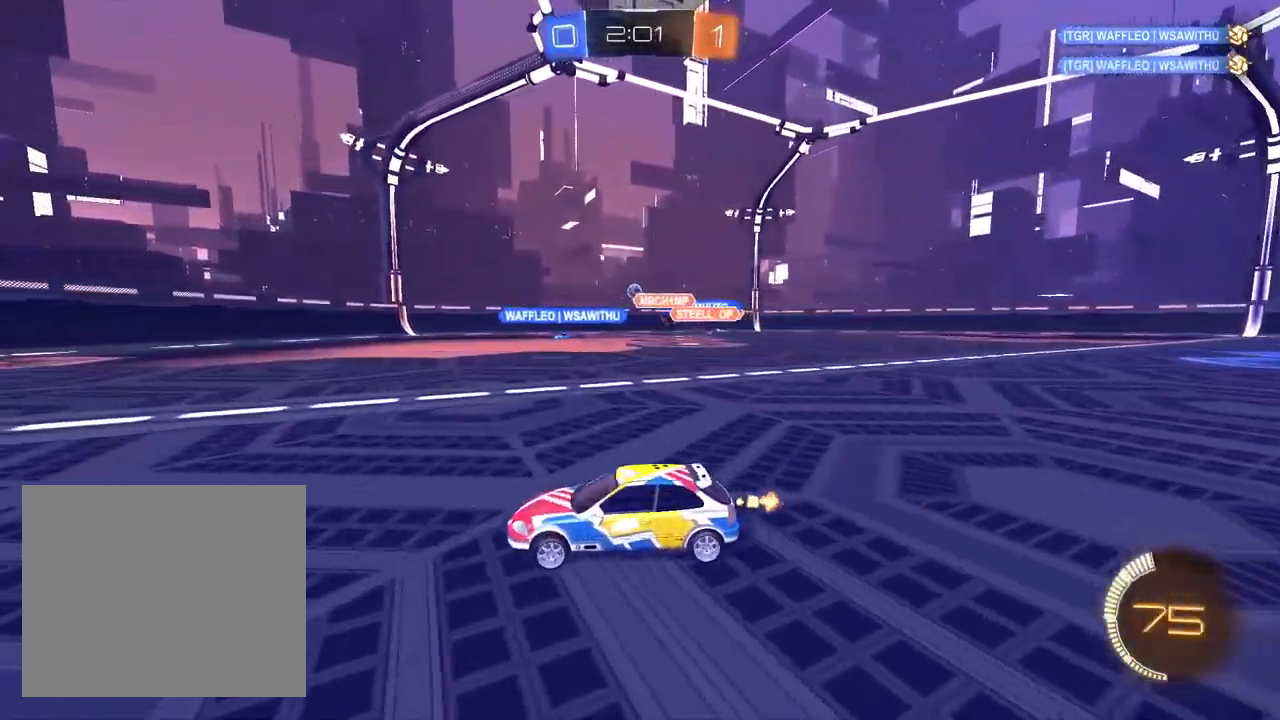
{"dt_ms": 500, "buttons": [], "left_stick": "up-right", "right_stick": "center", "events": [[350, "left_stick", "center"], [450, "left_stick", "up-right"]]}
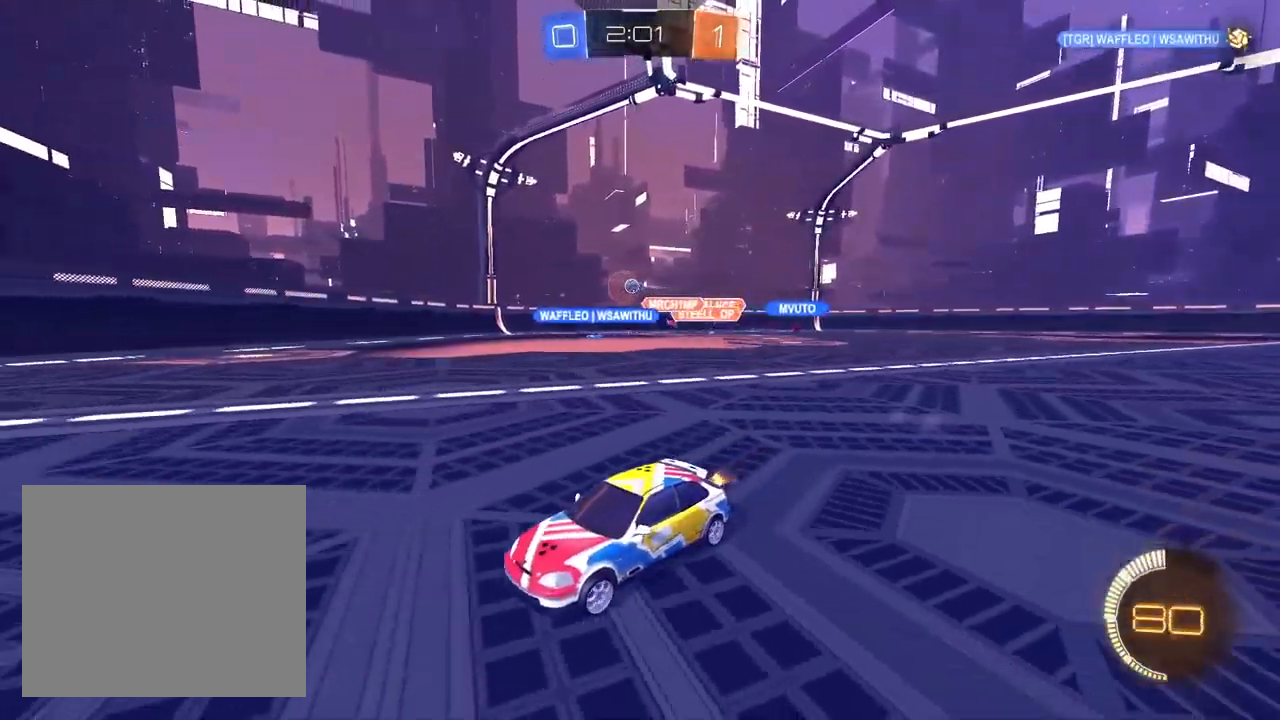
{"dt_ms": 500, "buttons": [], "left_stick": "center", "right_stick": "center", "events": [[100, "left_stick", "center"], [300, "left_stick", "up-right"], [417, "left_stick", "center"]]}
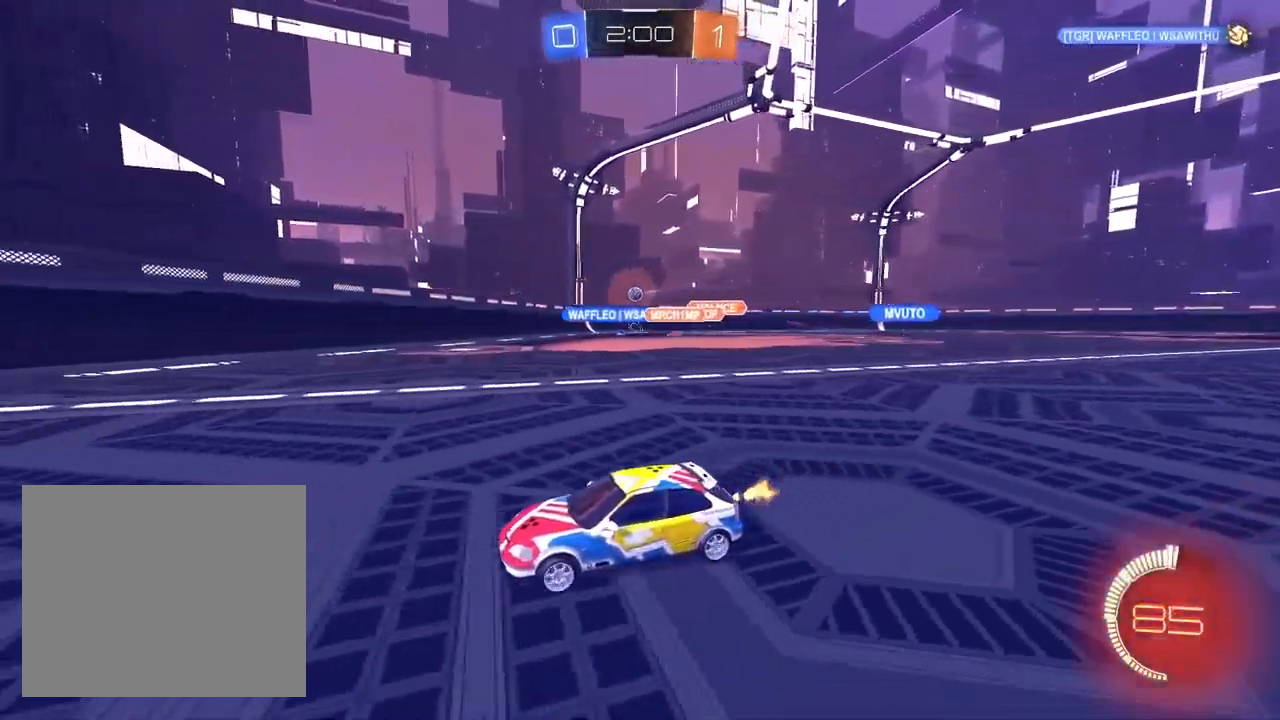
{"dt_ms": 1000, "buttons": ["L2"], "left_stick": "right", "right_stick": "center", "events": [[50, "left_stick", "up-right"], [167, "left_stick", "center"], [267, "left_stick", "right"], [367, "L2", "down"], [517, "L2", "up"], [967, "L2", "down"]]}
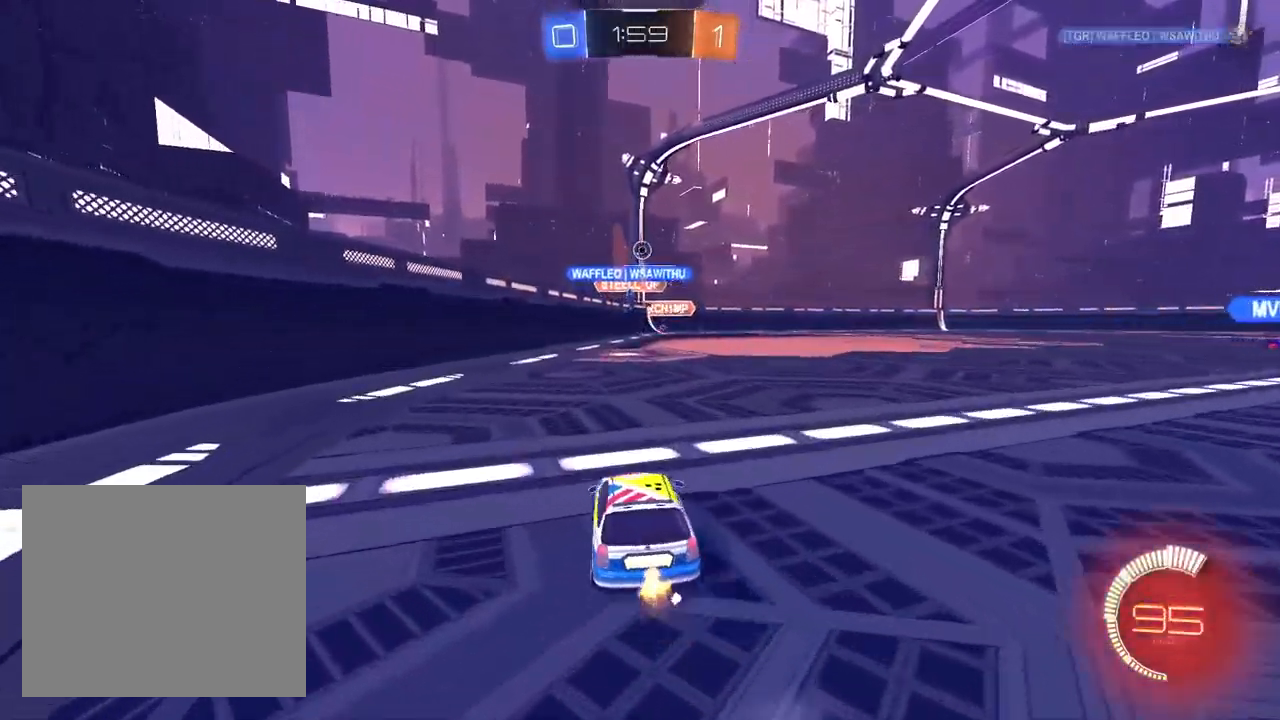
{"dt_ms": 500, "buttons": [], "left_stick": "up-right", "right_stick": "center", "events": [[283, "left_stick", "center"], [367, "left_stick", "up-right"], [400, "L2", "up"]]}
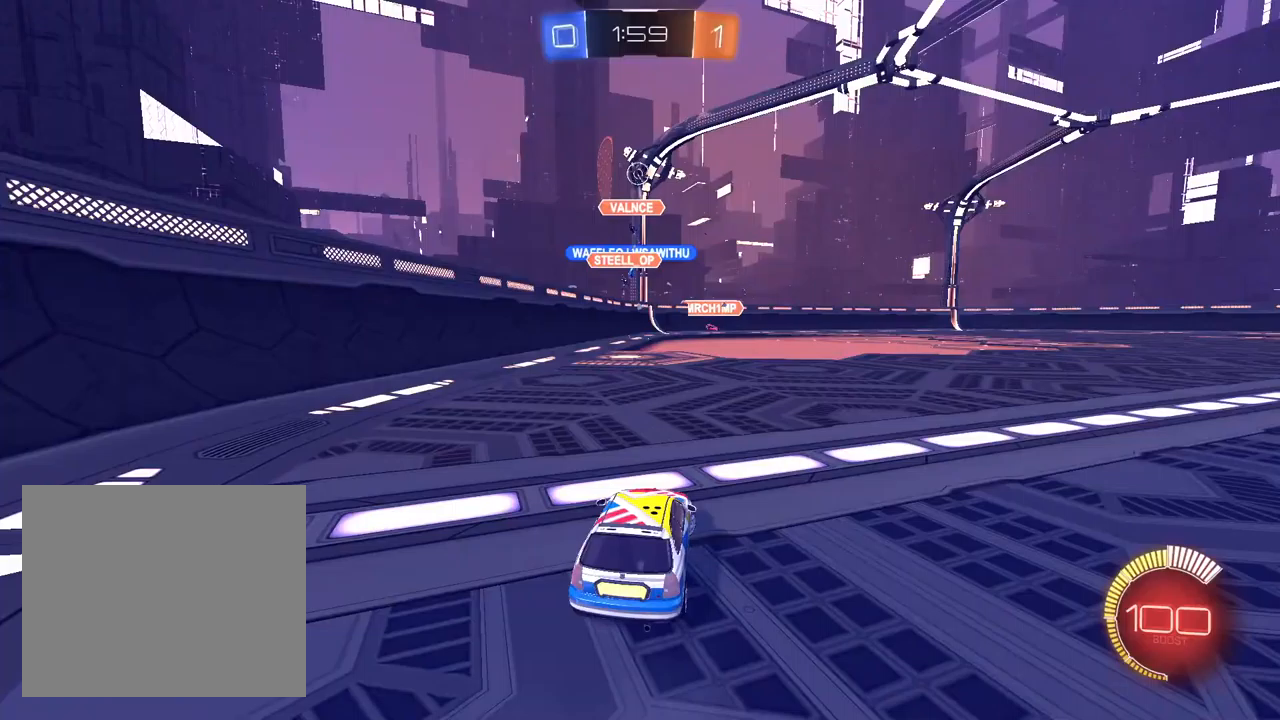
{"dt_ms": 500, "buttons": [], "left_stick": "right", "right_stick": "center", "events": [[217, "SQUARE", "down"], [333, "SQUARE", "up"], [350, "left_stick", "right"]]}
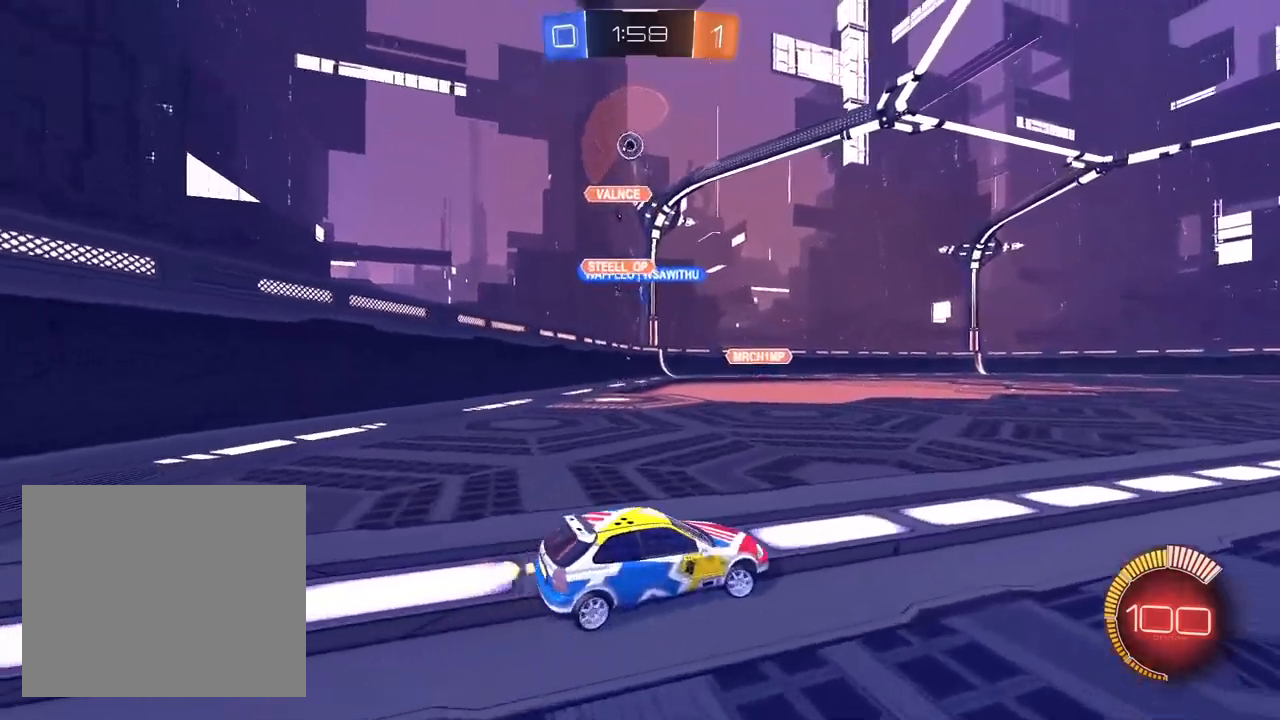
{"dt_ms": 500, "buttons": ["L1"], "left_stick": "right", "right_stick": "center", "events": [[200, "L1", "down"]]}
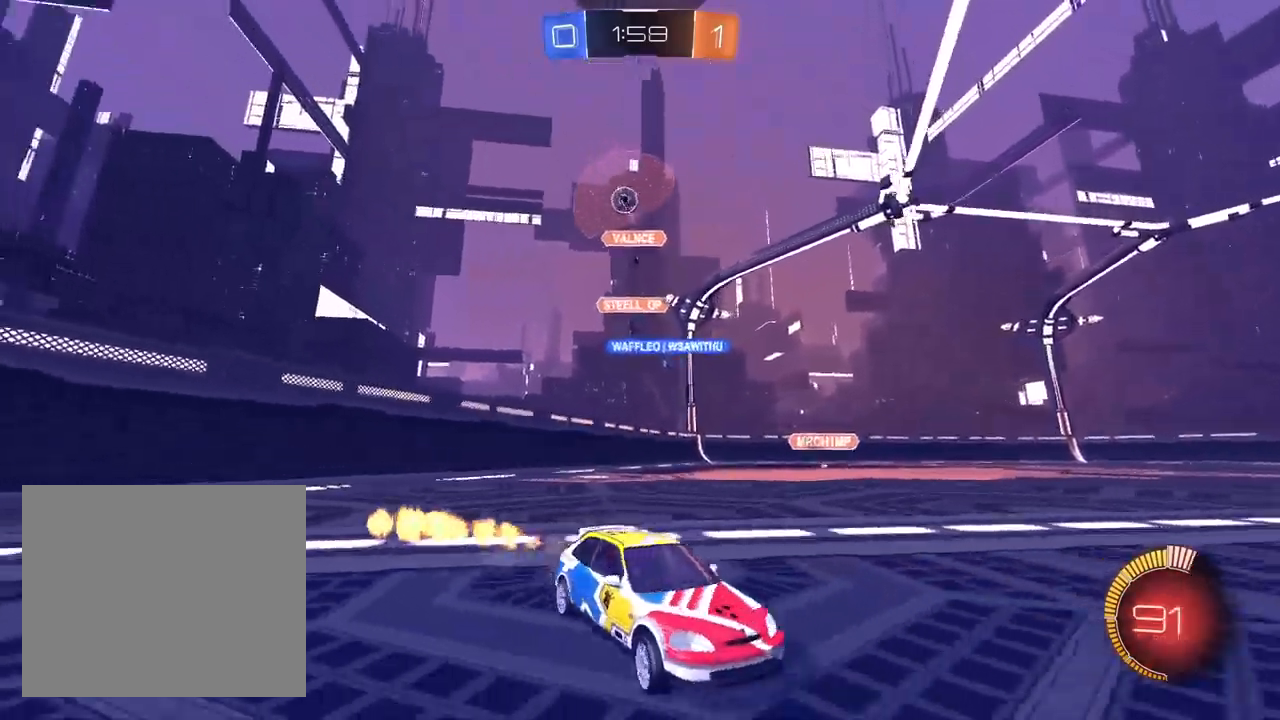
{"dt_ms": 500, "buttons": ["L1"], "left_stick": "right", "right_stick": "center", "events": []}
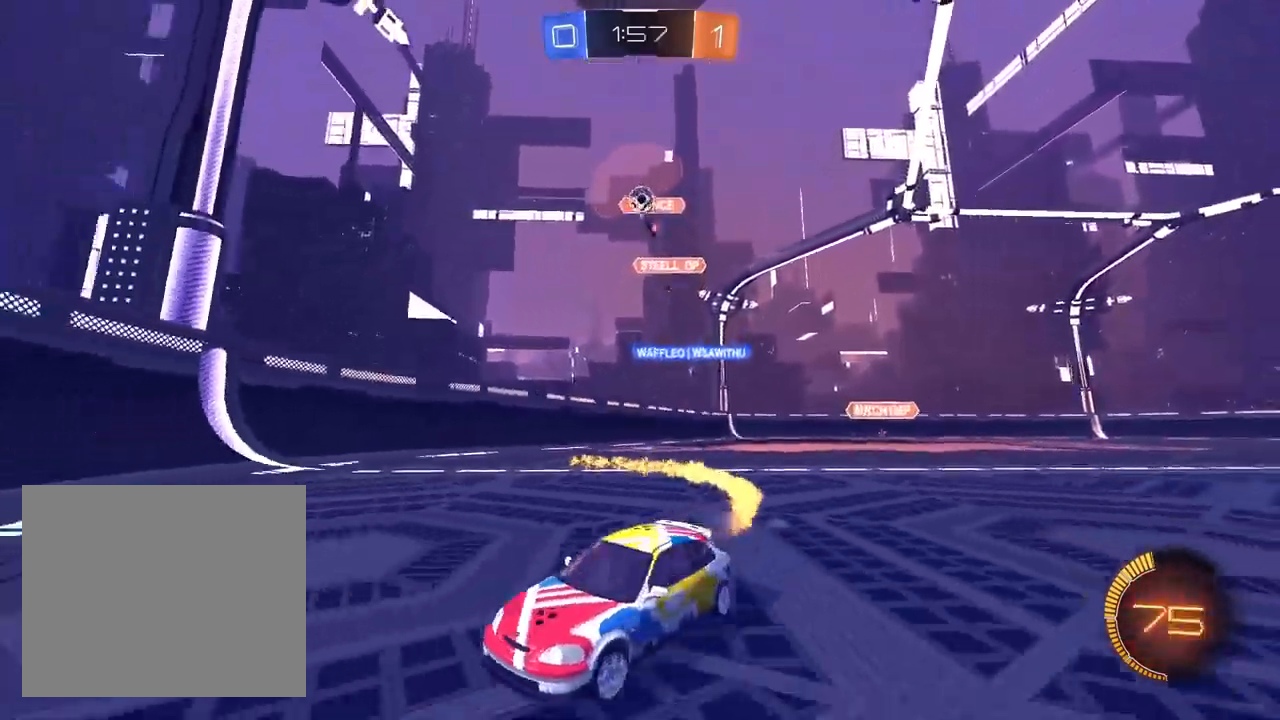
{"dt_ms": 500, "buttons": ["L1"], "left_stick": "right", "right_stick": "center", "events": [[117, "L1", "up"], [217, "left_stick", "center"], [383, "left_stick", "right"], [433, "L1", "down"]]}
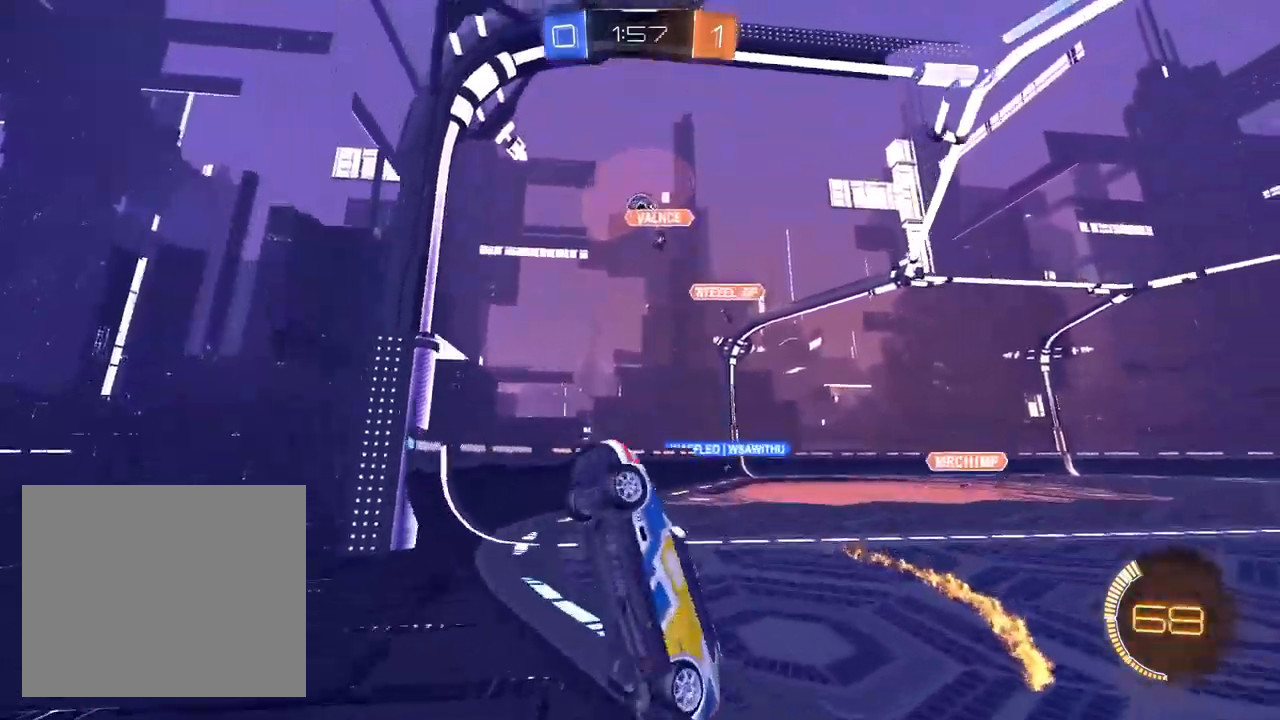
{"dt_ms": 500, "buttons": ["L1"], "left_stick": "up-right", "right_stick": "center", "events": [[133, "left_stick", "center"], [417, "left_stick", "up-right"]]}
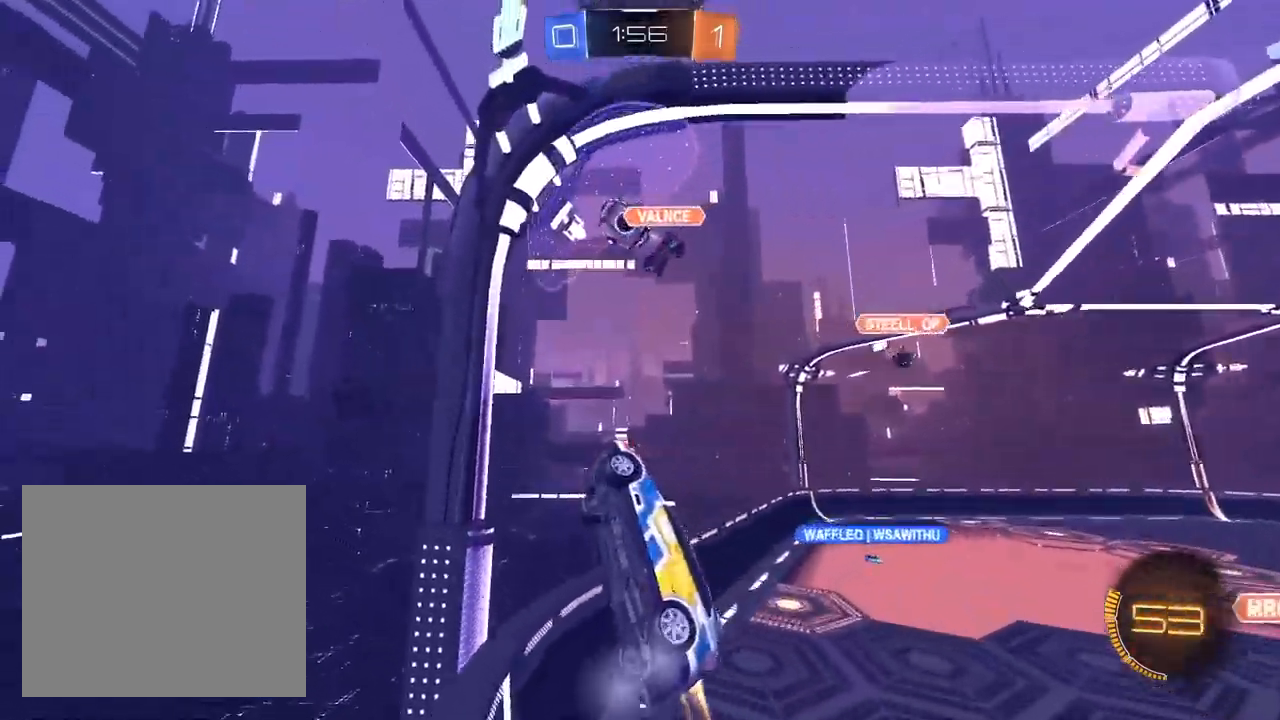
{"dt_ms": 500, "buttons": [], "left_stick": "down-right", "right_stick": "center", "events": [[100, "left_stick", "center"], [250, "CROSS", "down"], [333, "left_stick", "up-right"], [467, "CROSS", "up"], [467, "L1", "up"], [467, "left_stick", "down-right"]]}
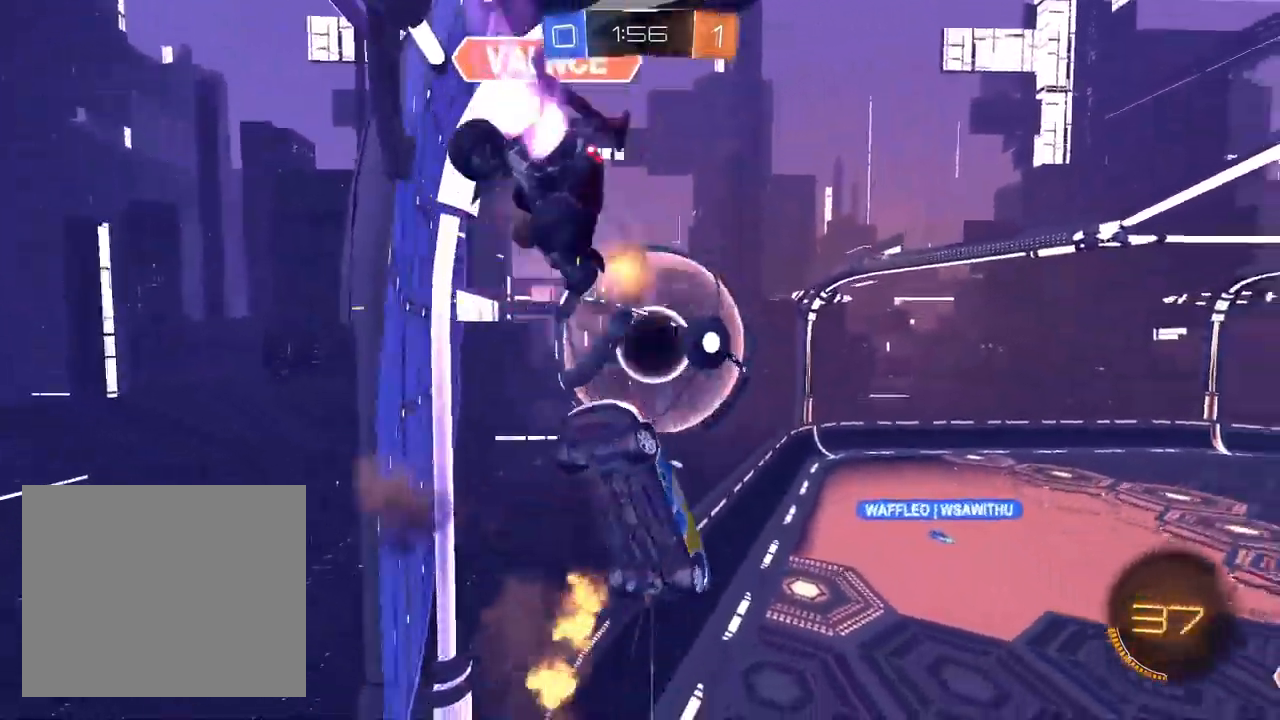
{"dt_ms": 500, "buttons": [], "left_stick": "down-left", "right_stick": "center", "events": [[367, "left_stick", "down-left"]]}
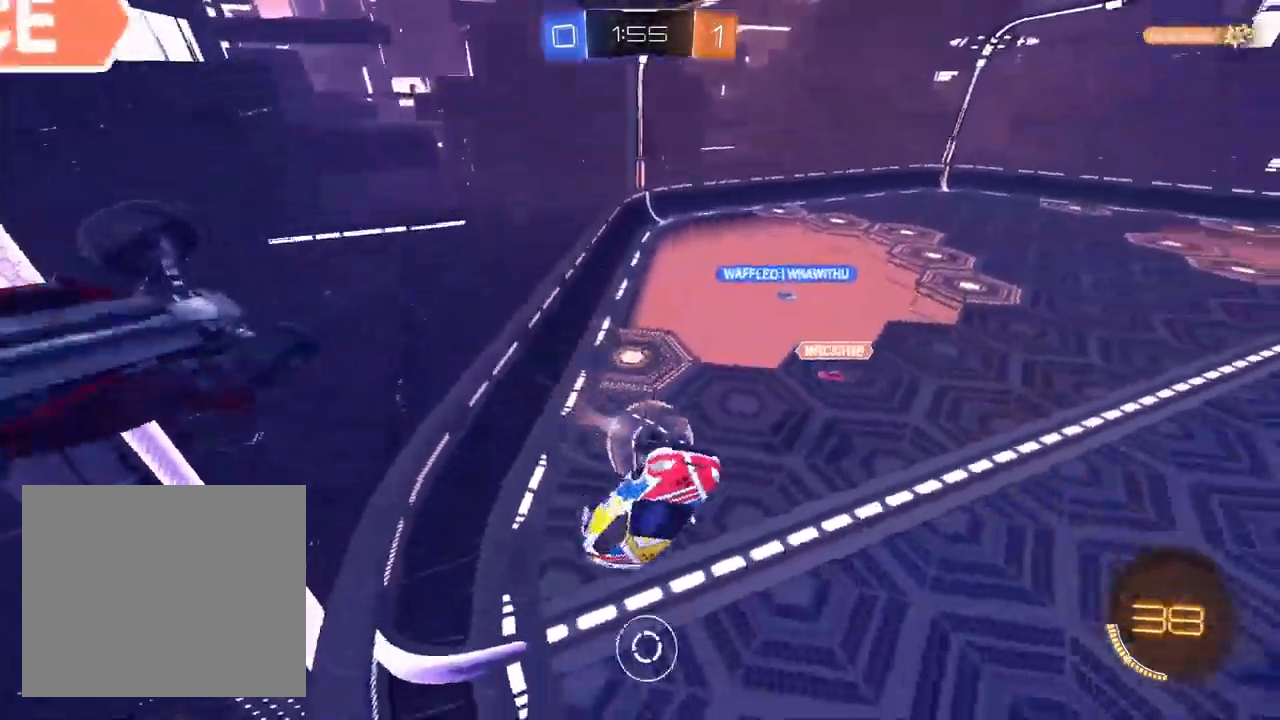
{"dt_ms": 500, "buttons": [], "left_stick": "up-left", "right_stick": "center", "events": [[33, "left_stick", "up-left"]]}
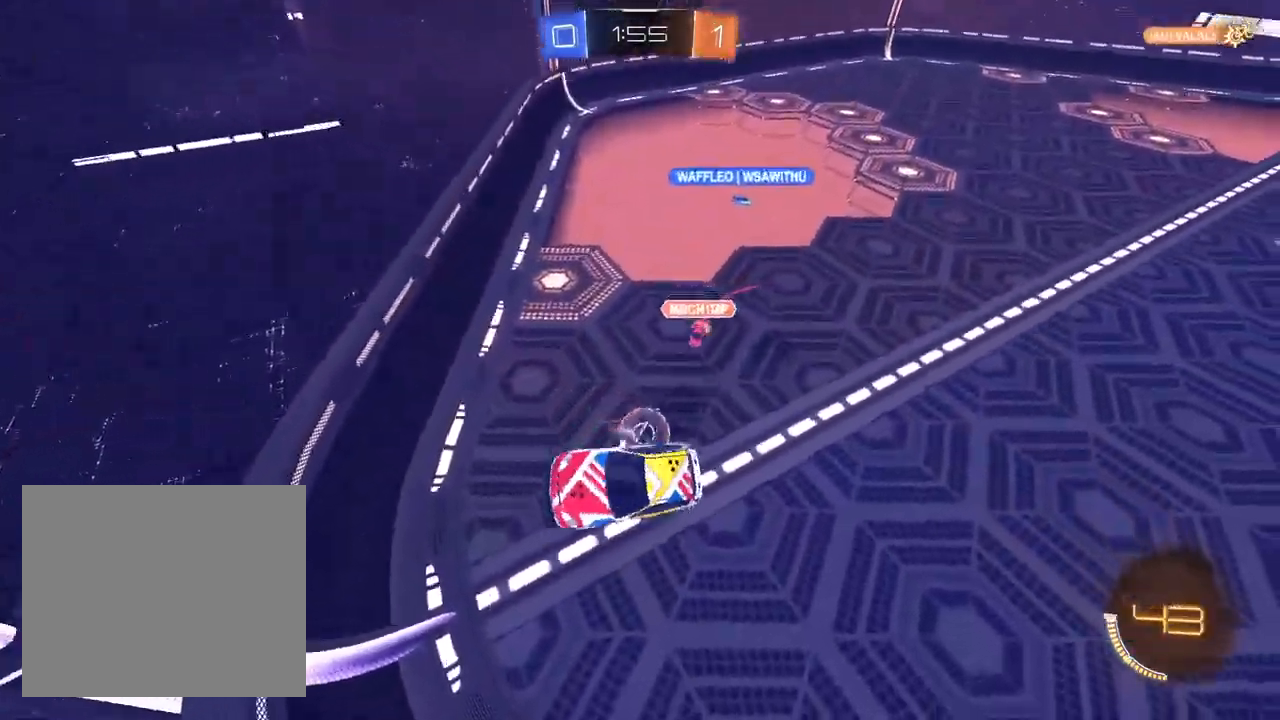
{"dt_ms": 500, "buttons": ["SQUARE", "L1"], "left_stick": "left", "right_stick": "center", "events": [[283, "L1", "down"], [300, "SQUARE", "down"], [467, "left_stick", "left"]]}